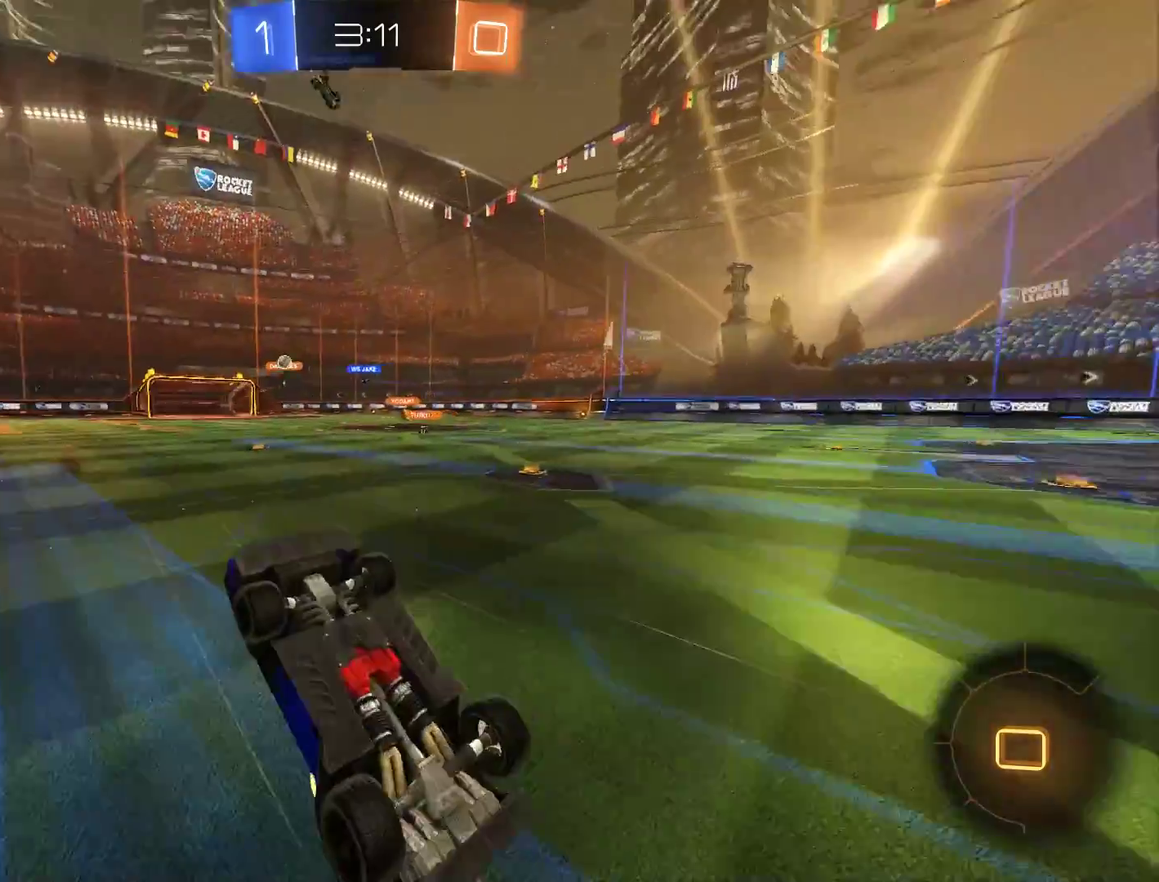
Gameplay with a controller (Xbox layout); each line is a JSON object with the inputs held at the frame after it. "events" lists button and stick changes between this image and that frame as [ms after this image, input, new state], when the widget could be followed in between.
{"buttons": ["B"], "left_stick": "down-left", "right_stick": "center", "events": [[100, "left_stick", "left"], [267, "left_stick", "down-left"]]}
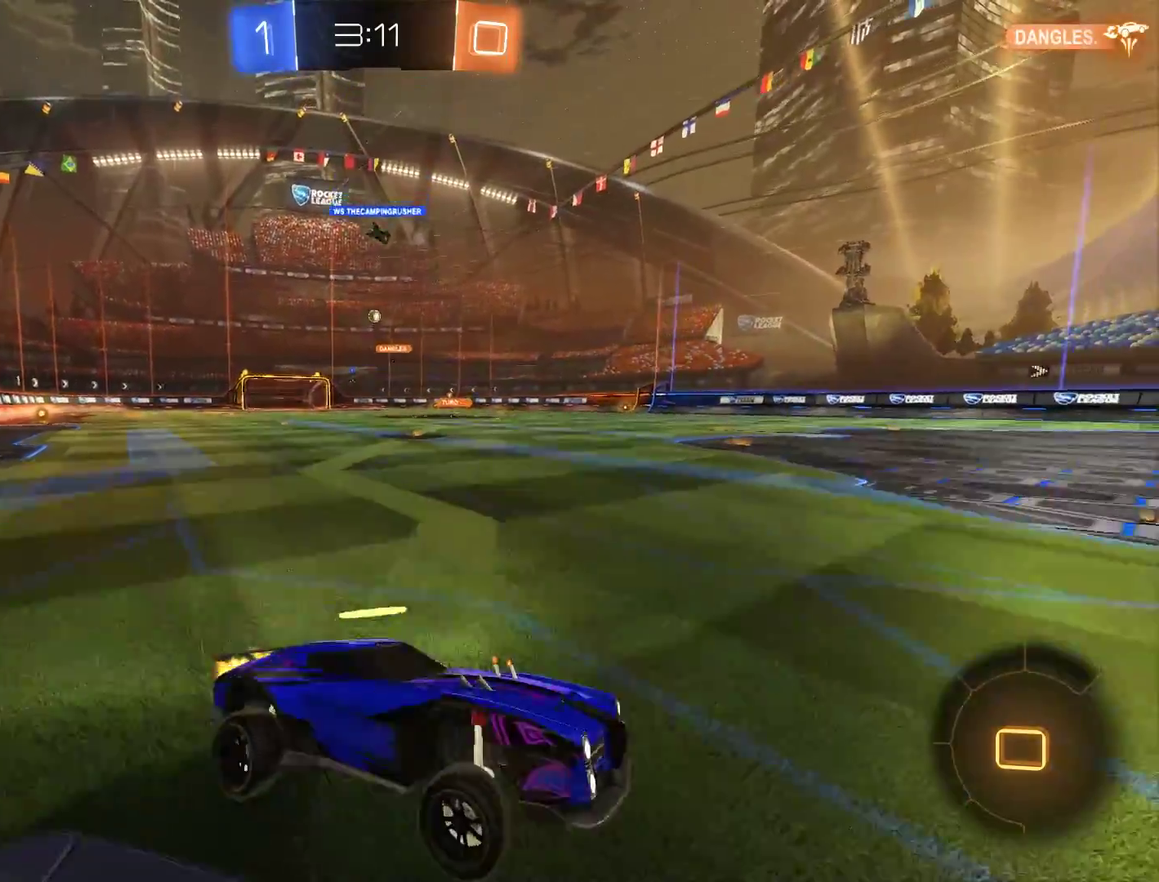
{"buttons": ["B", "R2"], "left_stick": "down-left", "right_stick": "center", "events": [[167, "X", "down"], [300, "X", "up"], [433, "R2", "down"]]}
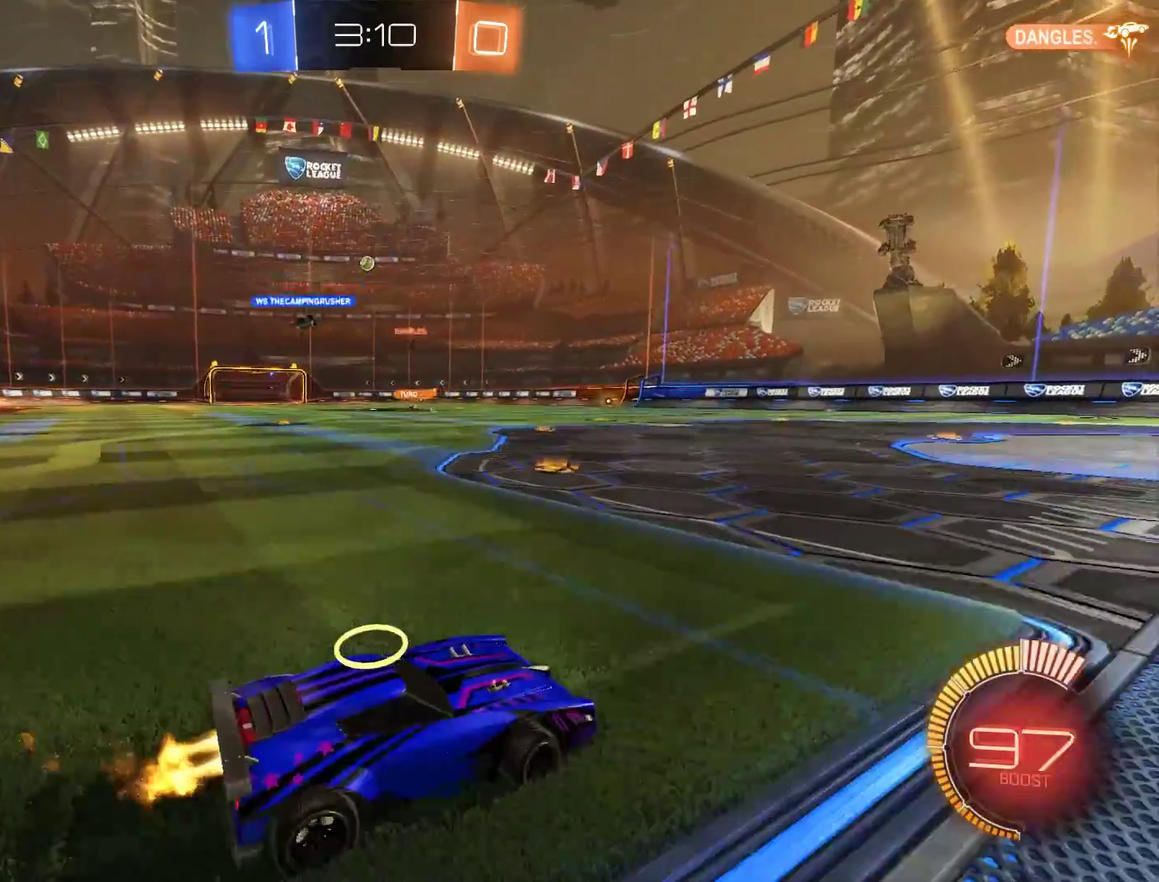
{"buttons": ["B", "R2"], "left_stick": "center", "right_stick": "center", "events": [[167, "left_stick", "left"], [400, "left_stick", "center"]]}
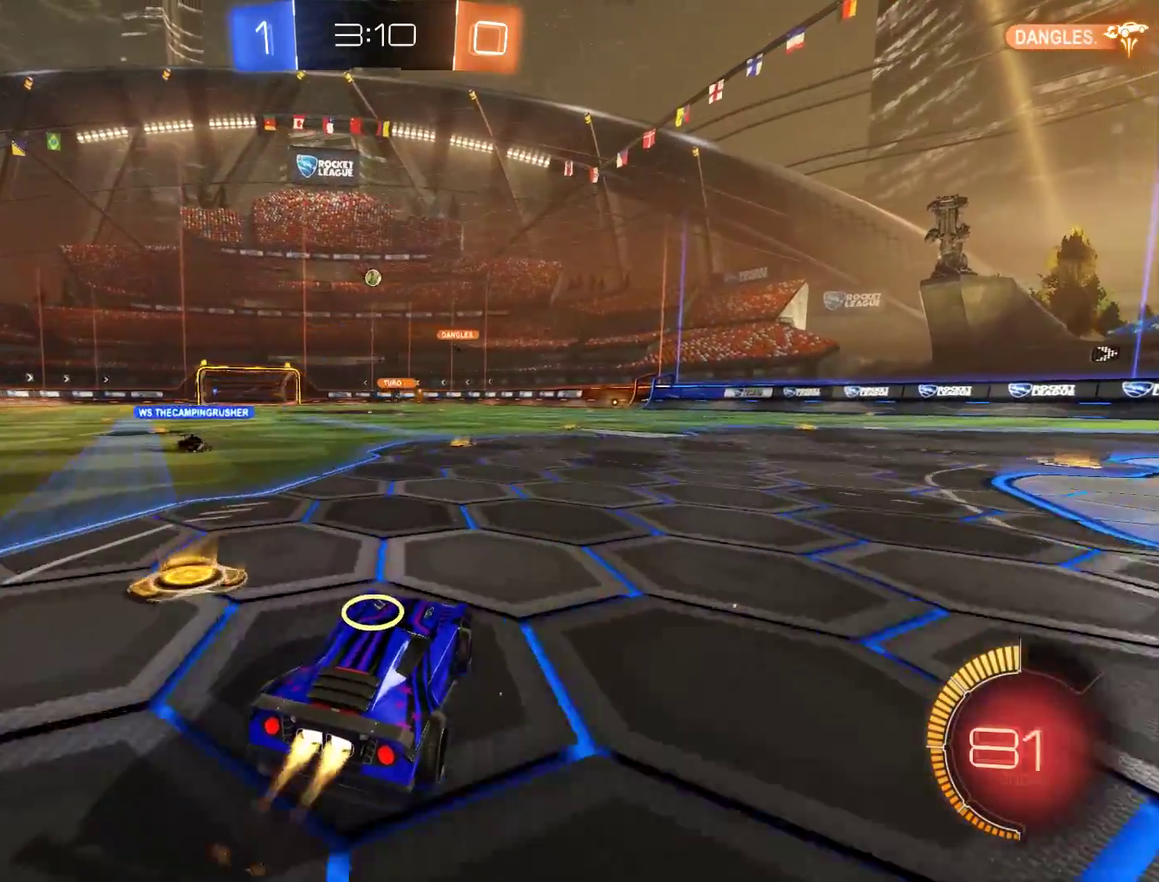
{"buttons": ["B", "R2"], "left_stick": "center", "right_stick": "center", "events": [[100, "left_stick", "right"], [167, "R2", "up"], [233, "R2", "down"], [233, "left_stick", "center"], [333, "R2", "up"], [467, "R2", "down"]]}
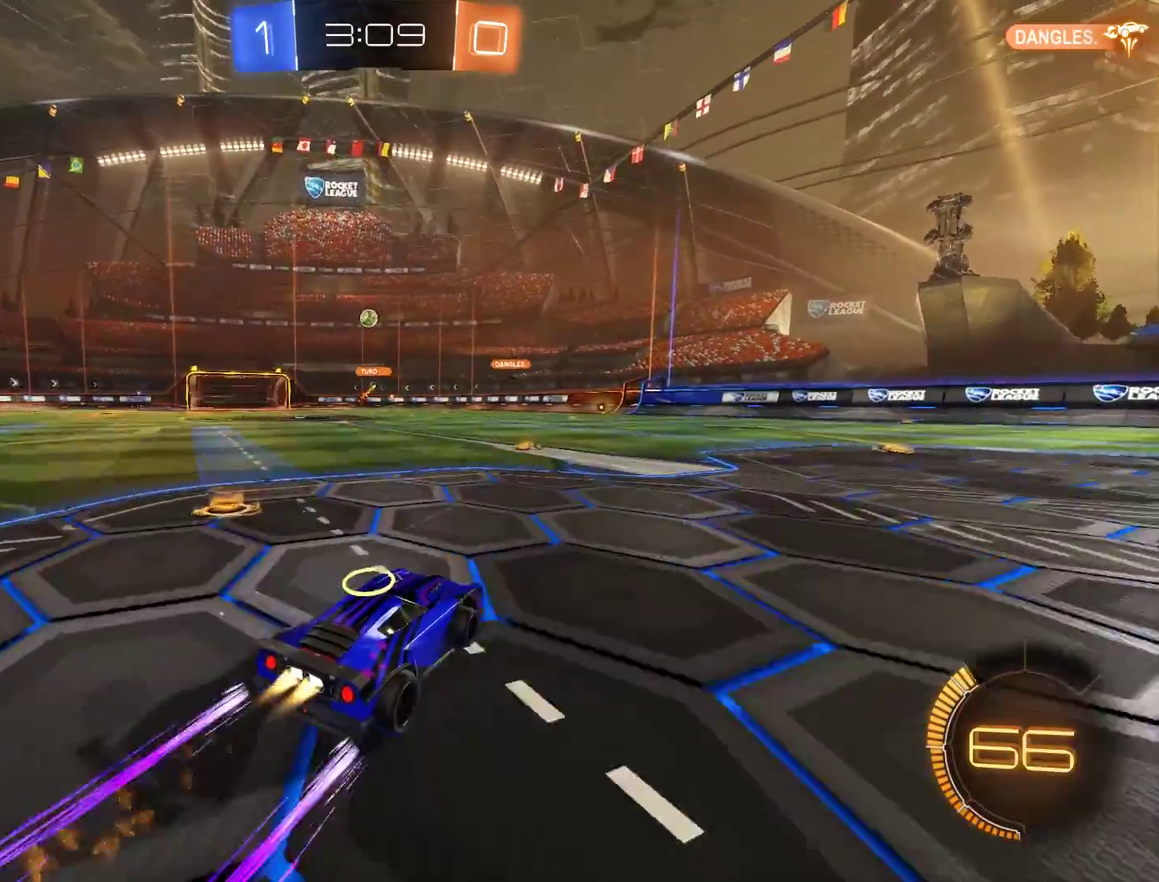
{"buttons": [], "left_stick": "center", "right_stick": "center", "events": [[33, "R2", "up"], [133, "left_stick", "down-left"], [300, "left_stick", "center"], [500, "B", "up"]]}
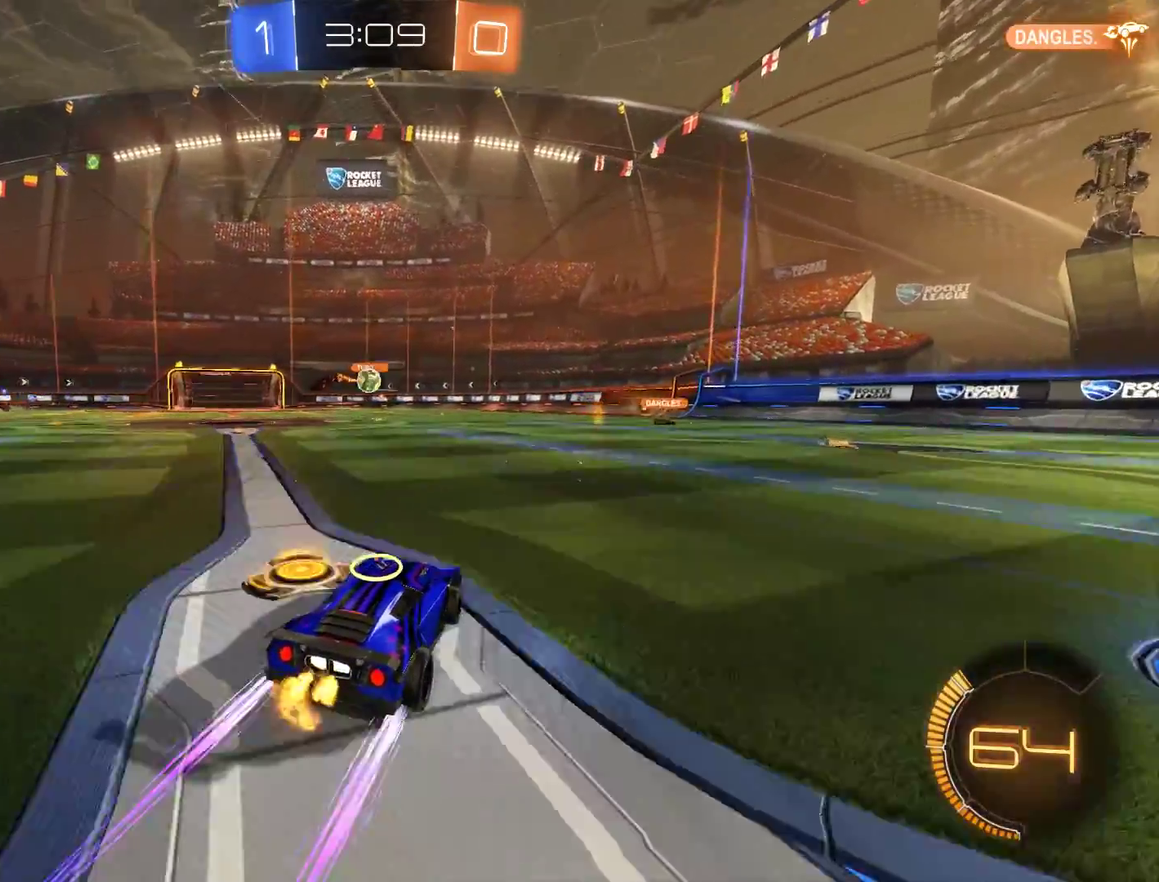
{"buttons": ["L2"], "left_stick": "down", "right_stick": "center", "events": [[267, "L2", "down"], [300, "left_stick", "down-left"], [467, "left_stick", "down"]]}
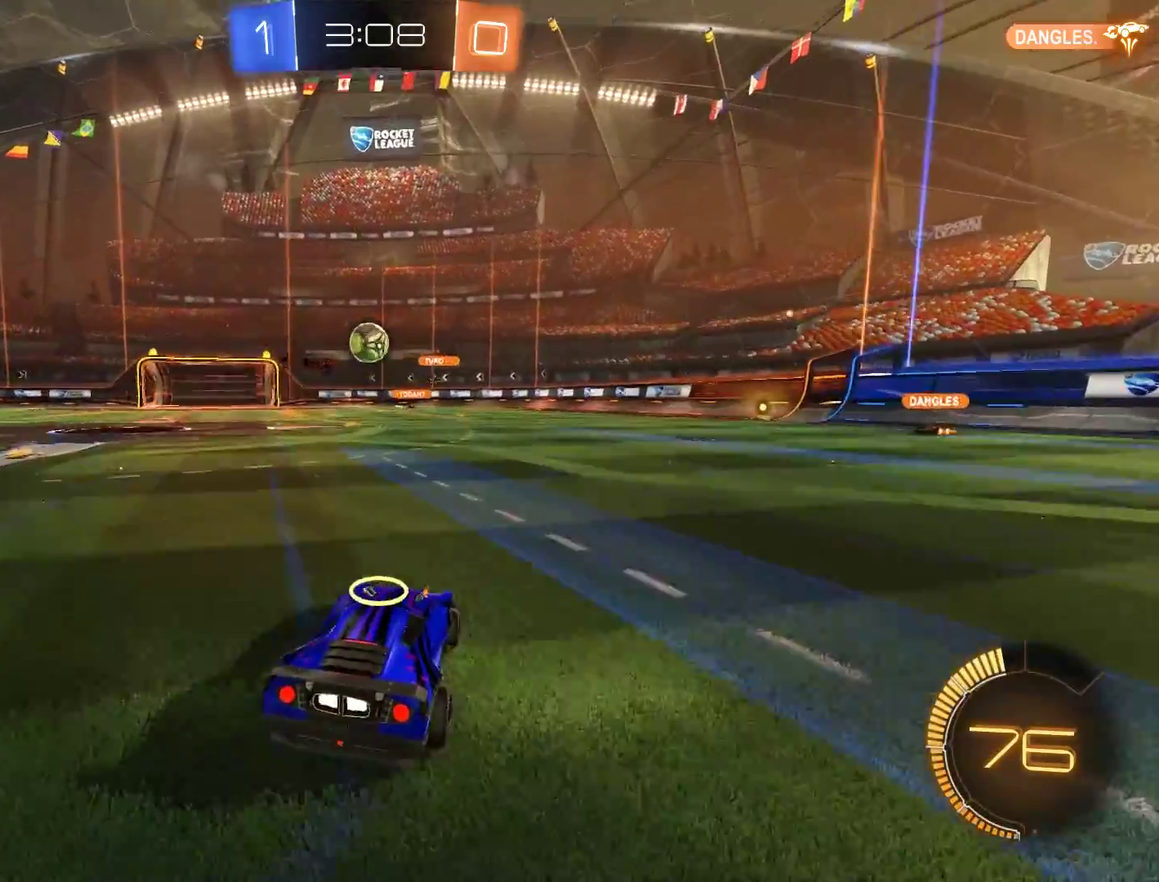
{"buttons": ["A", "B", "R2"], "left_stick": "down-right", "right_stick": "center", "events": [[100, "A", "down"], [100, "B", "down"], [133, "L2", "up"], [300, "A", "up"], [300, "R2", "down"], [300, "left_stick", "center"], [367, "A", "down"], [467, "left_stick", "down-right"]]}
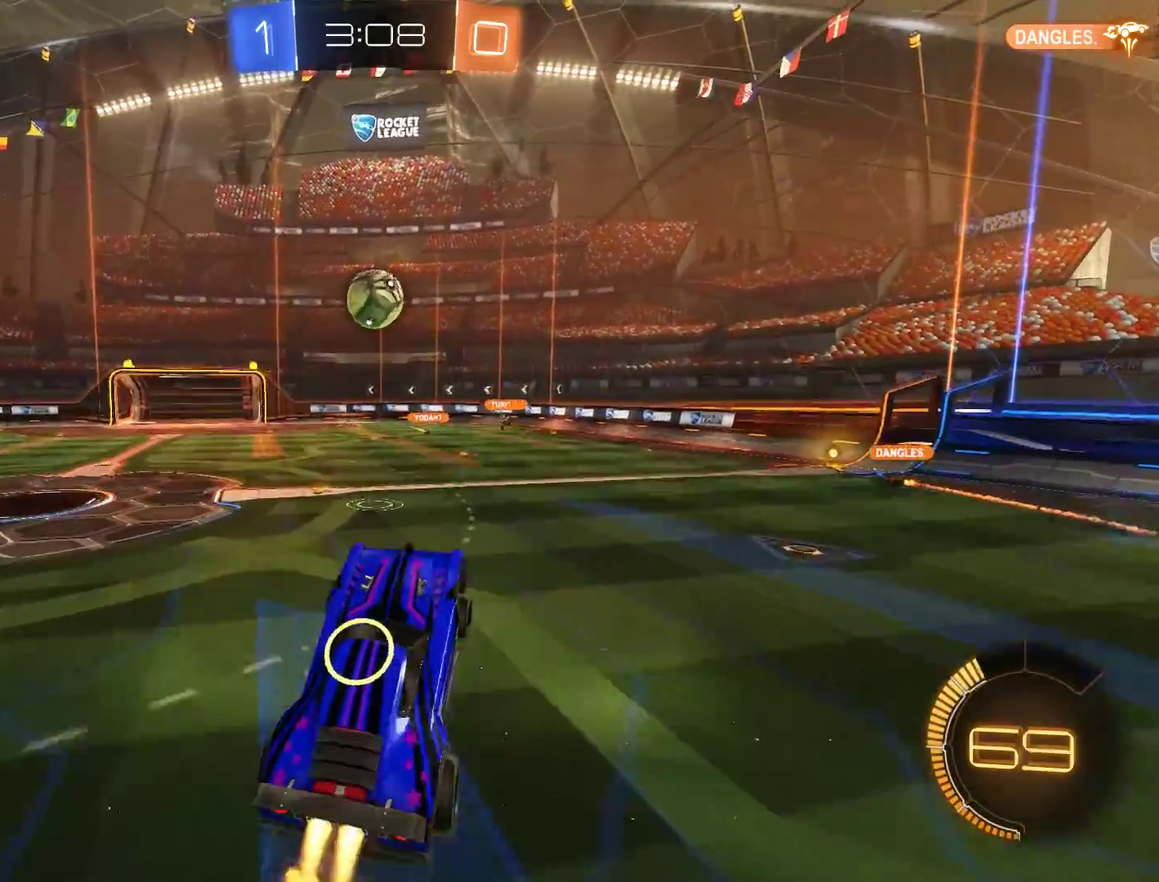
{"buttons": [], "left_stick": "down-left", "right_stick": "center", "events": [[33, "A", "up"], [100, "left_stick", "left"], [167, "L2", "down"], [267, "R2", "up"], [300, "left_stick", "down-left"], [367, "B", "up"], [400, "L2", "up"]]}
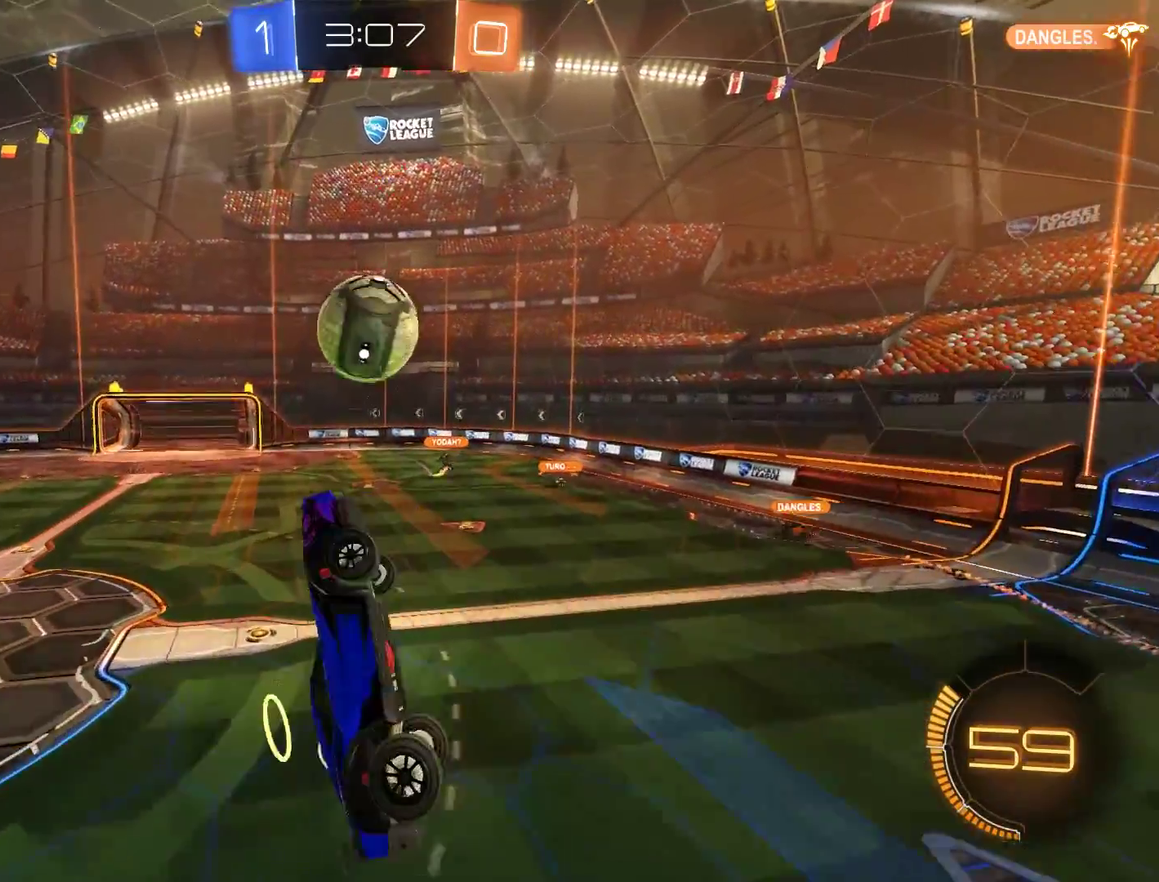
{"buttons": ["B", "L2", "R2"], "left_stick": "right", "right_stick": "center", "events": [[67, "left_stick", "left"], [133, "left_stick", "center"], [200, "L2", "down"], [200, "left_stick", "right"], [300, "B", "down"], [400, "R2", "down"]]}
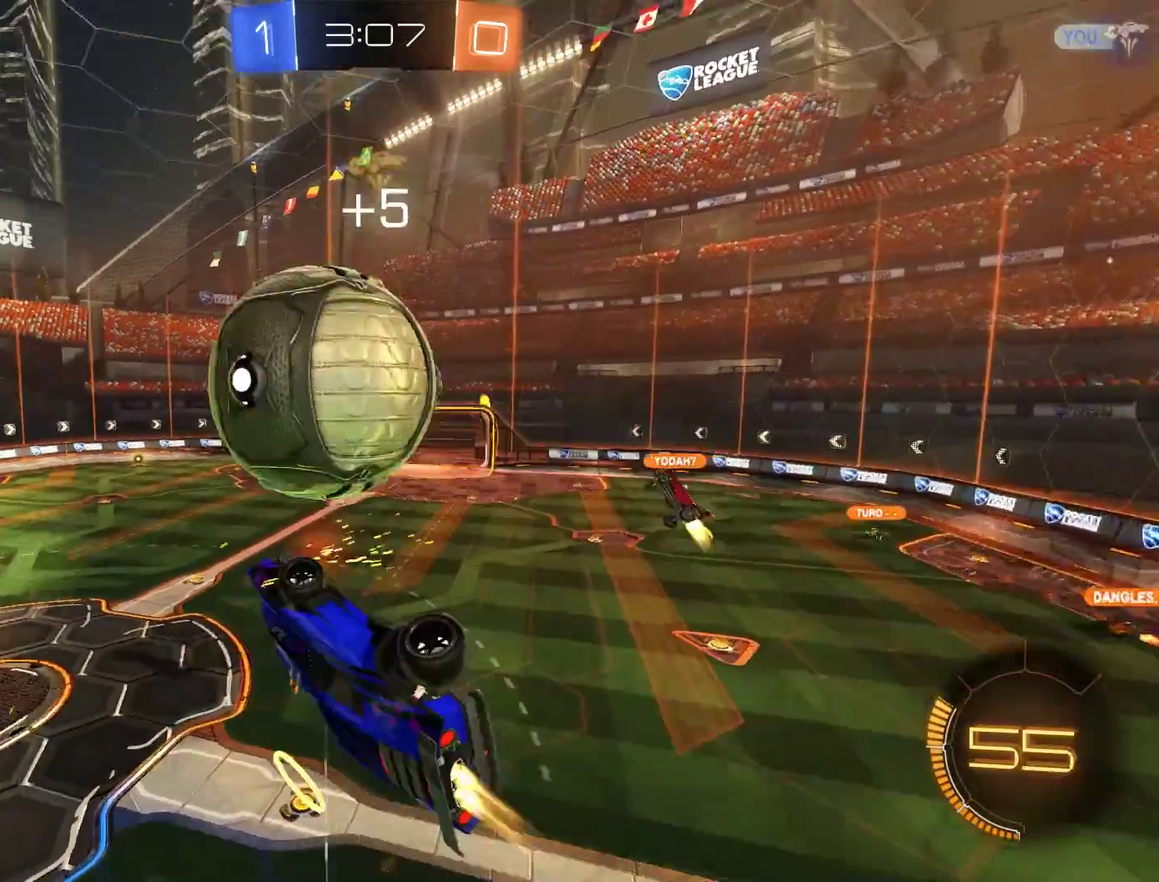
{"buttons": ["B", "R2"], "left_stick": "up", "right_stick": "center", "events": [[33, "left_stick", "up-right"], [200, "L2", "up"], [233, "R2", "up"], [500, "R2", "down"], [500, "left_stick", "up"]]}
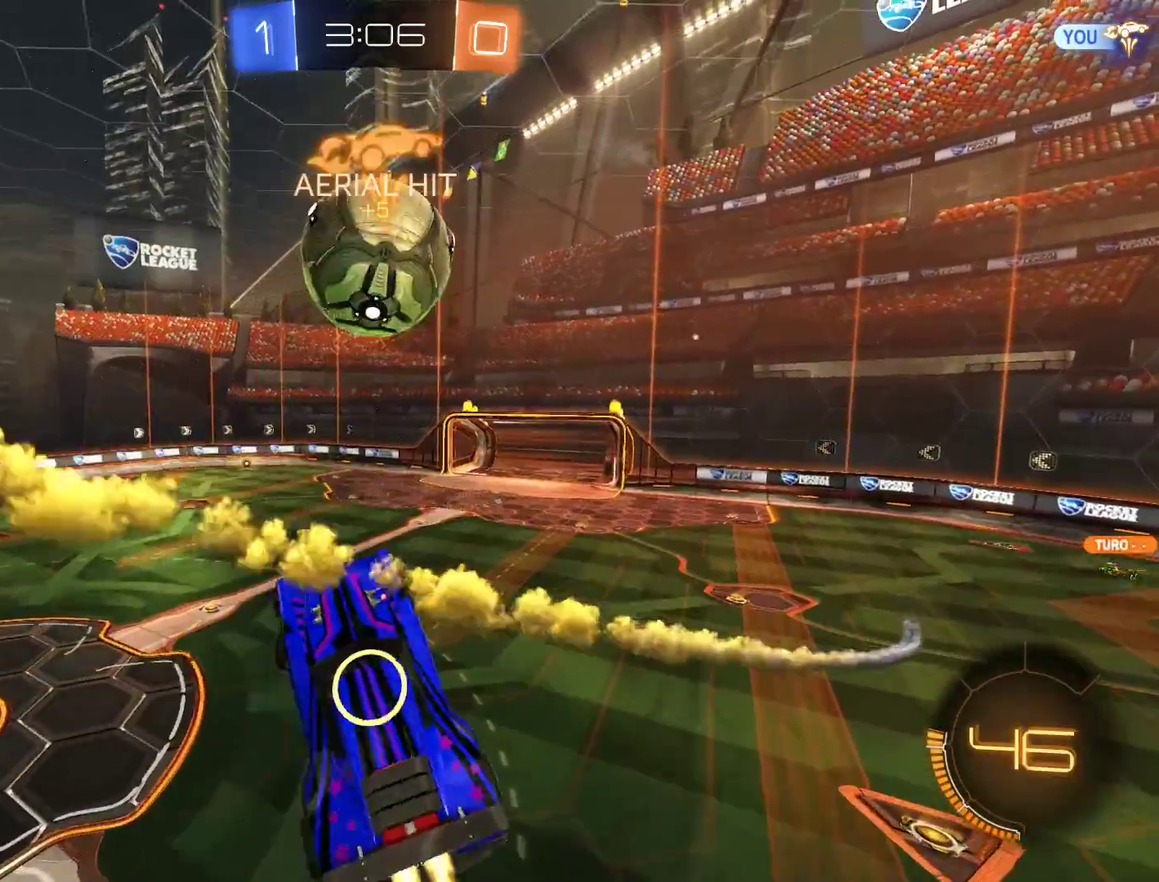
{"buttons": ["B", "R2"], "left_stick": "down-left", "right_stick": "center", "events": [[33, "left_stick", "up-left"], [100, "left_stick", "down-left"]]}
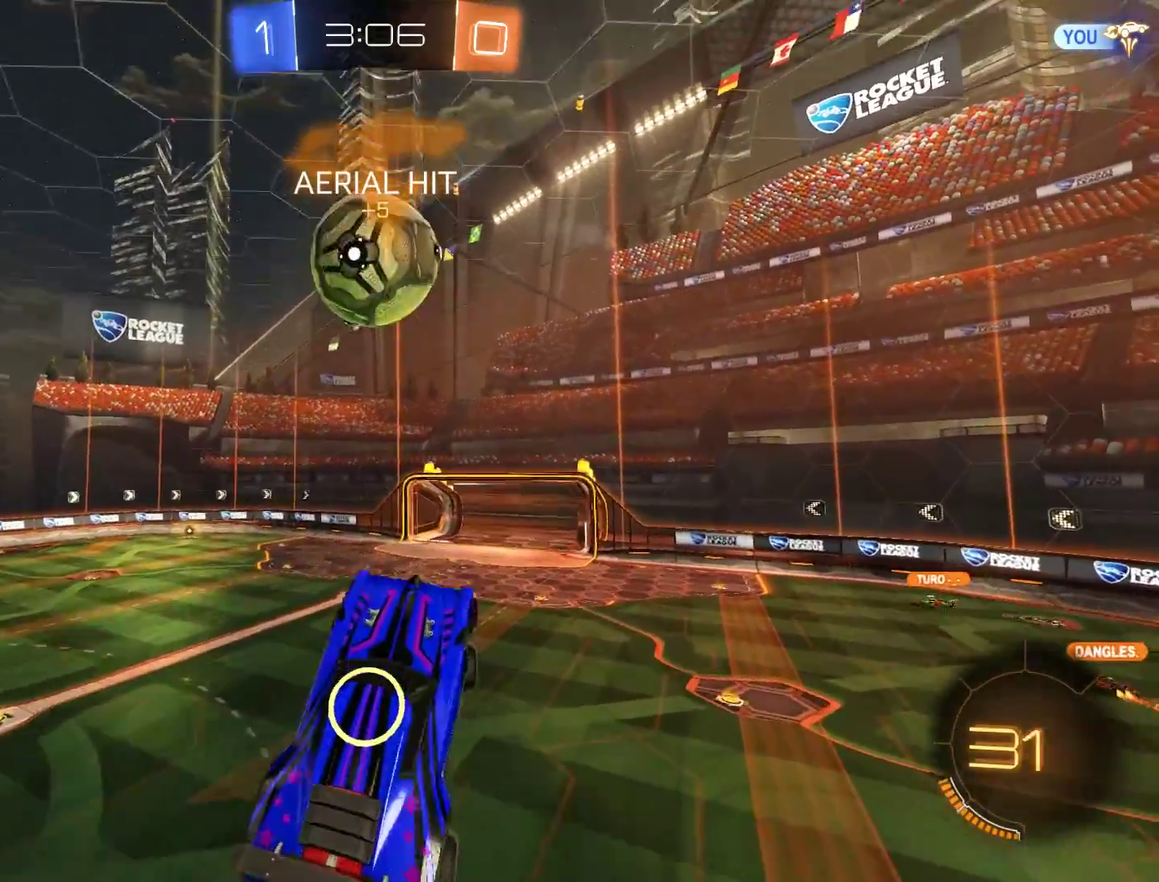
{"buttons": ["B", "R2"], "left_stick": "up-left", "right_stick": "center", "events": [[133, "left_stick", "up-left"], [233, "left_stick", "up-right"], [333, "left_stick", "up"], [433, "left_stick", "up-left"]]}
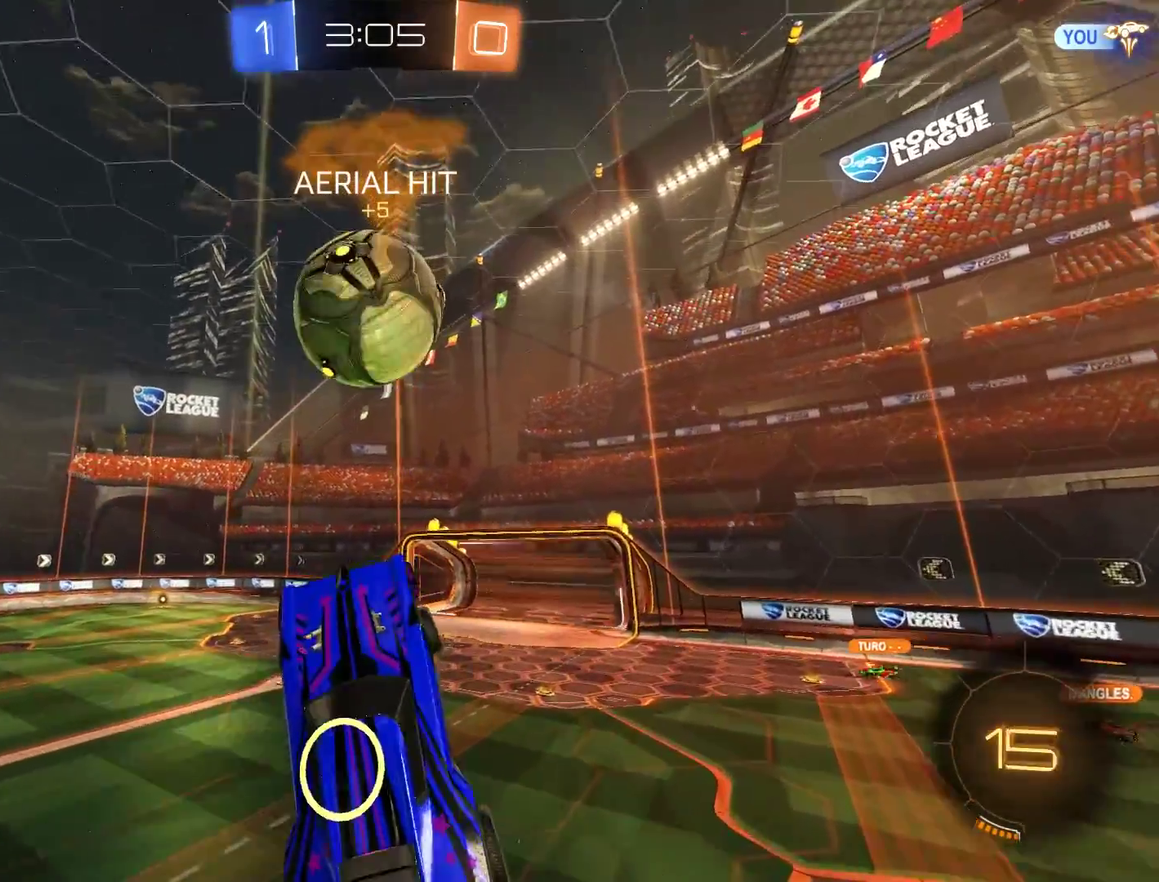
{"buttons": ["B", "Y", "R2"], "left_stick": "up", "right_stick": "center"}
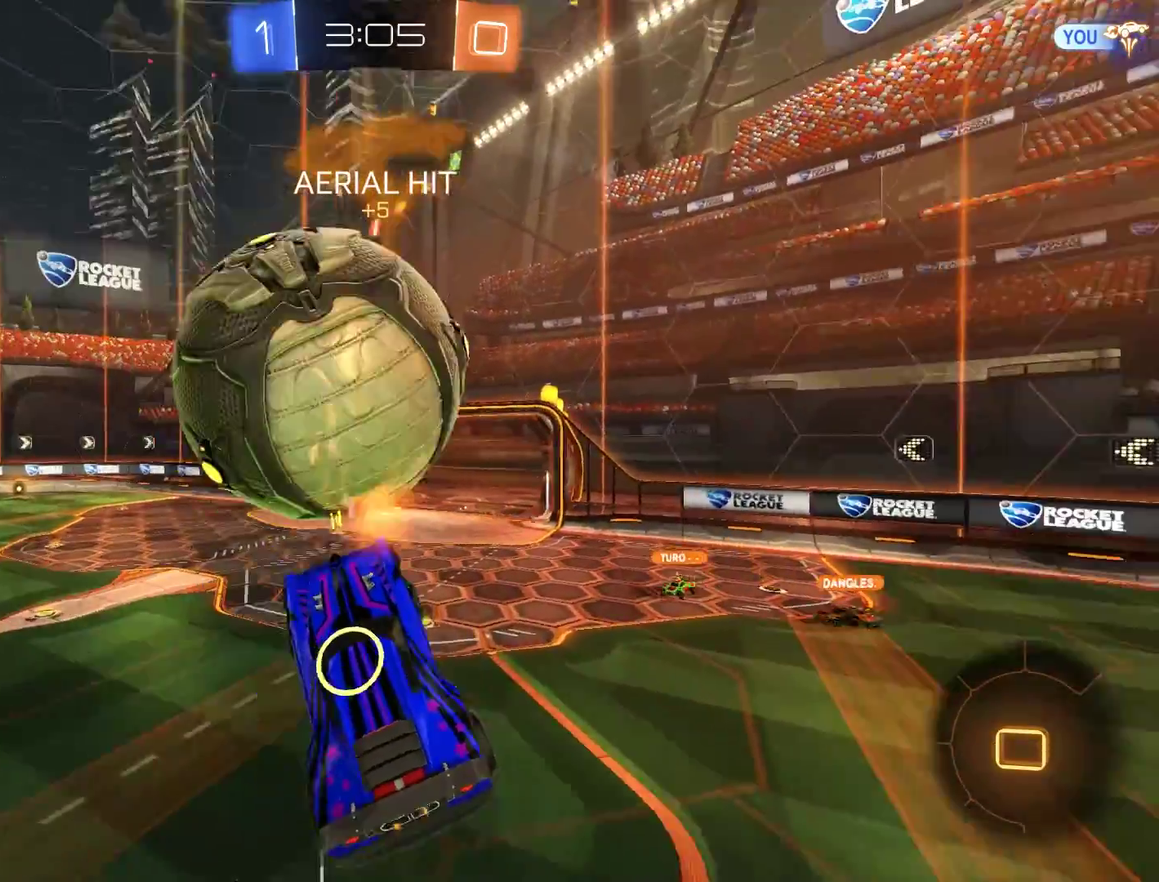
{"buttons": ["B"], "left_stick": "center", "right_stick": "center"}
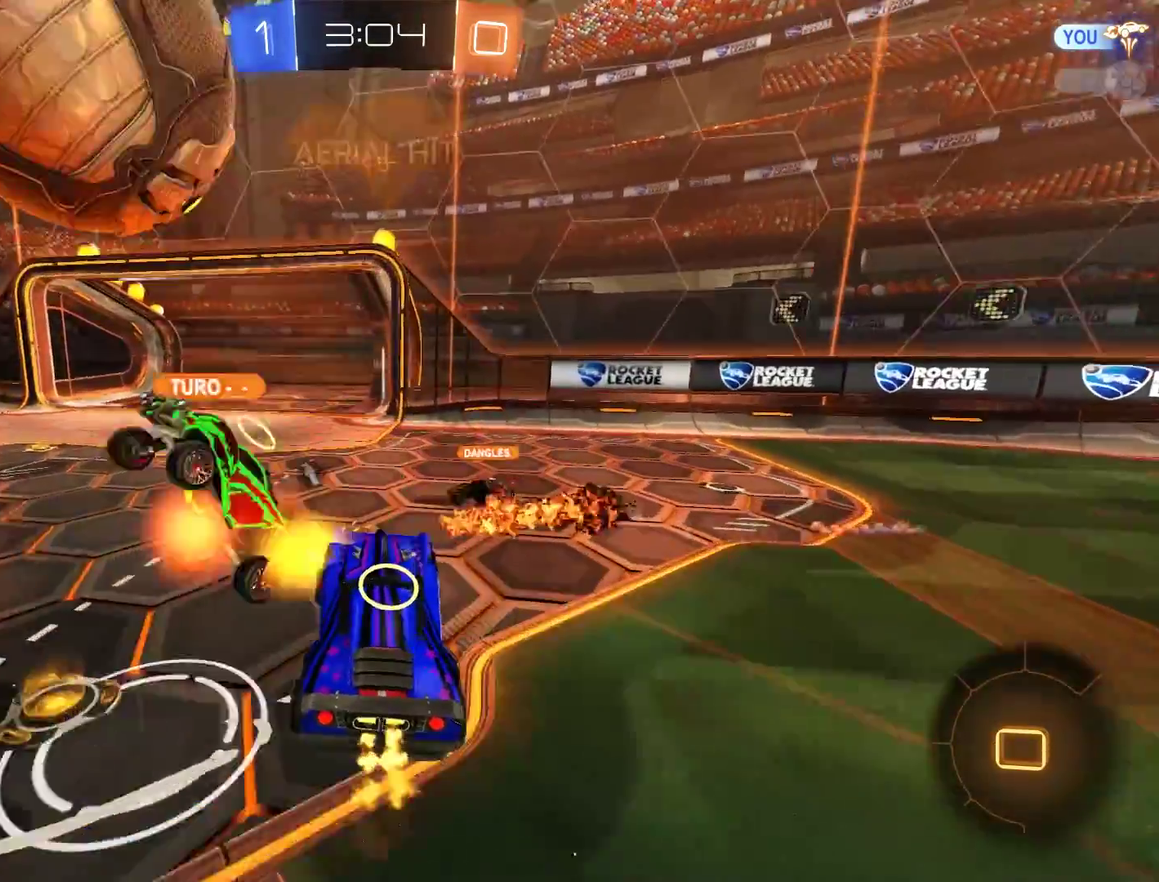
{"buttons": ["L2"], "left_stick": "down-left", "right_stick": "center", "events": [[33, "left_stick", "left"], [467, "B", "up"], [500, "L2", "down"], [500, "left_stick", "down-left"]]}
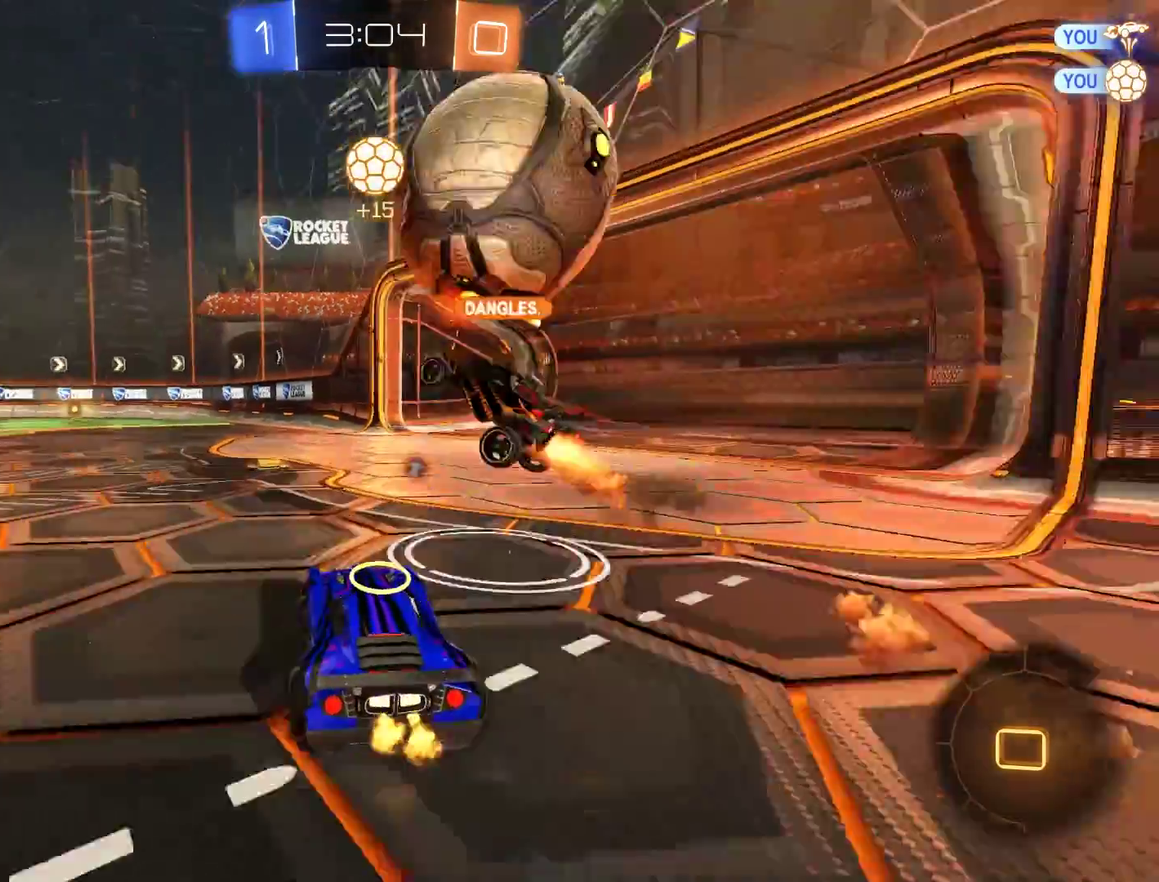
{"buttons": ["B", "R2"], "left_stick": "center", "right_stick": "center", "events": [[67, "L2", "up"], [200, "left_stick", "right"], [233, "Y", "down"], [300, "Y", "up"], [333, "B", "down"], [333, "left_stick", "up-right"], [383, "left_stick", "up"], [400, "Y", "down"], [450, "left_stick", "center"], [467, "R2", "down"], [467, "Y", "up"]]}
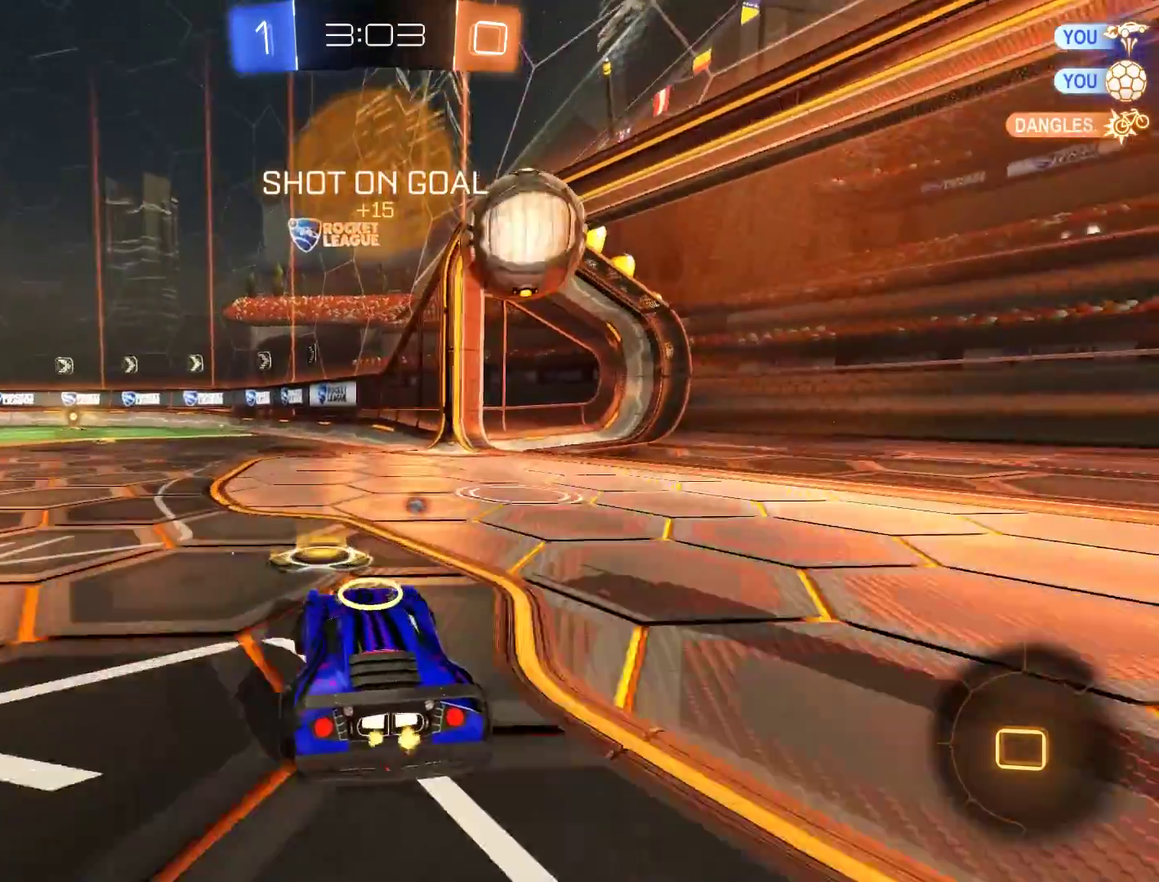
{"buttons": [], "left_stick": "left", "right_stick": "center", "events": [[267, "R2", "up"], [333, "B", "up"], [400, "L2", "down"], [467, "left_stick", "left"], [500, "L2", "up"]]}
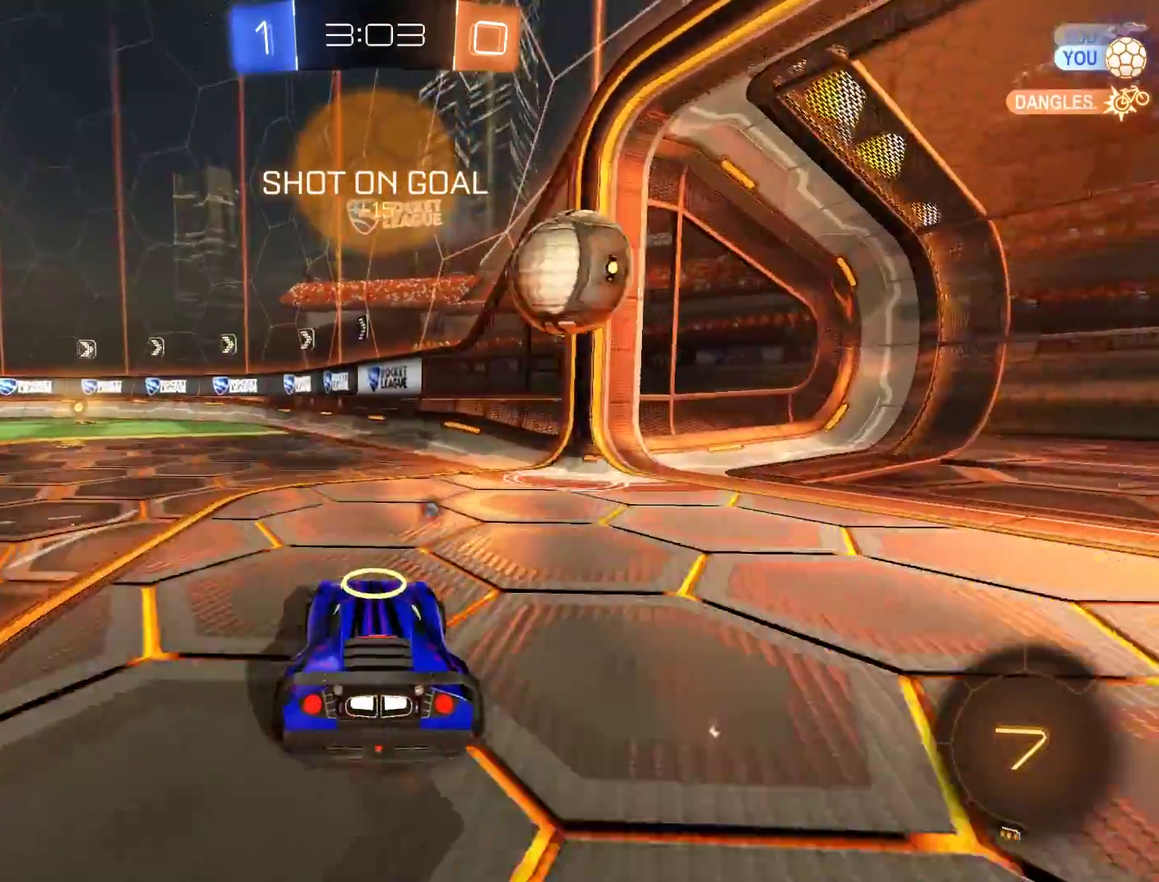
{"buttons": ["A", "L2"], "left_stick": "down-right", "right_stick": "center"}
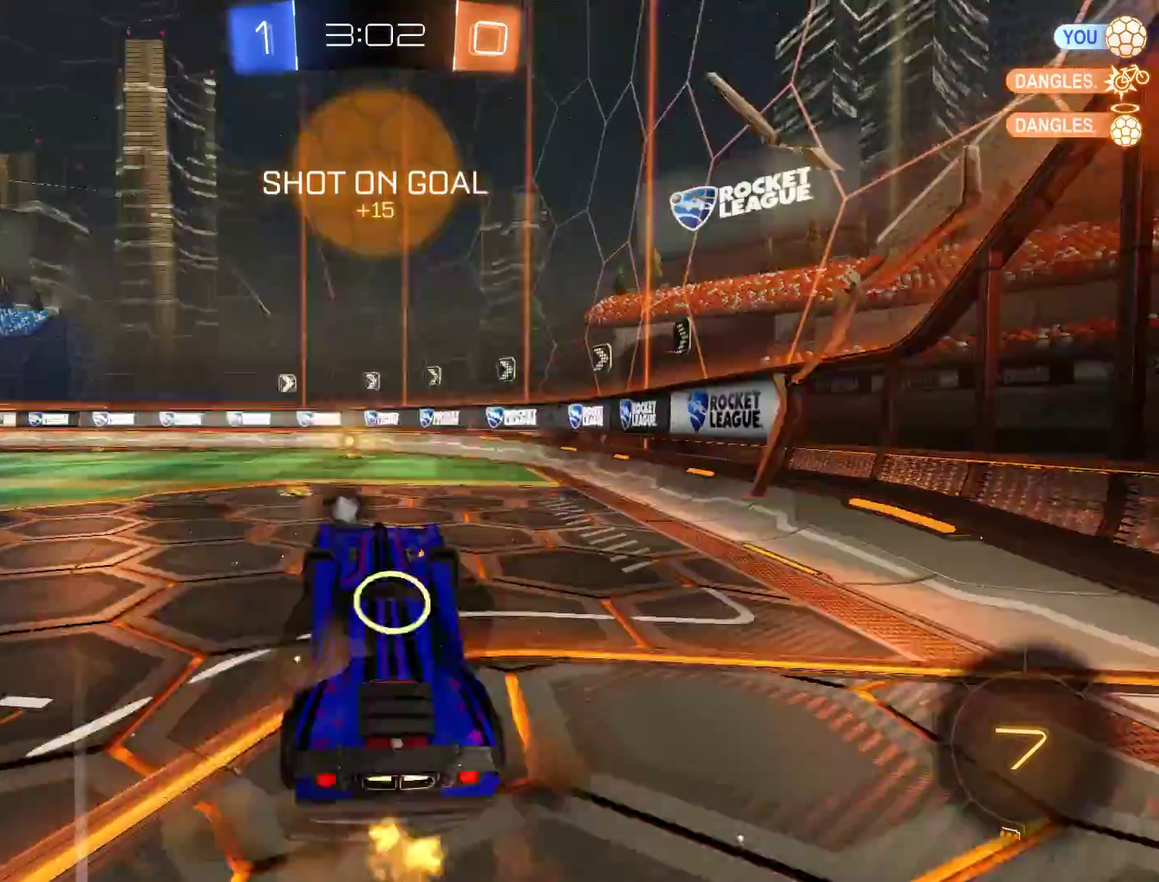
{"buttons": [], "left_stick": "center", "right_stick": "center", "events": [[17, "A", "up"], [50, "left_stick", "center"], [83, "L2", "up"], [150, "Y", "down"], [250, "Y", "up"]]}
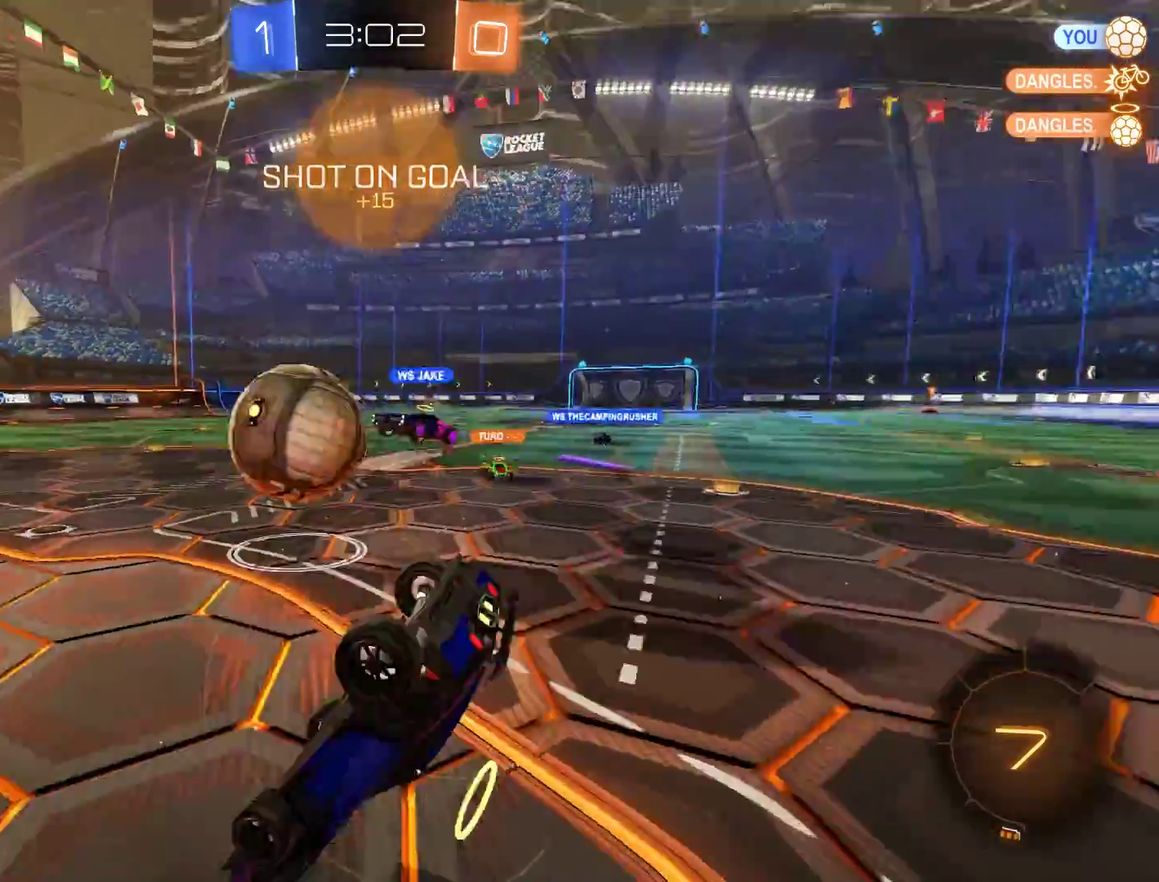
{"buttons": ["B"], "left_stick": "center", "right_stick": "center", "events": [[50, "B", "down"]]}
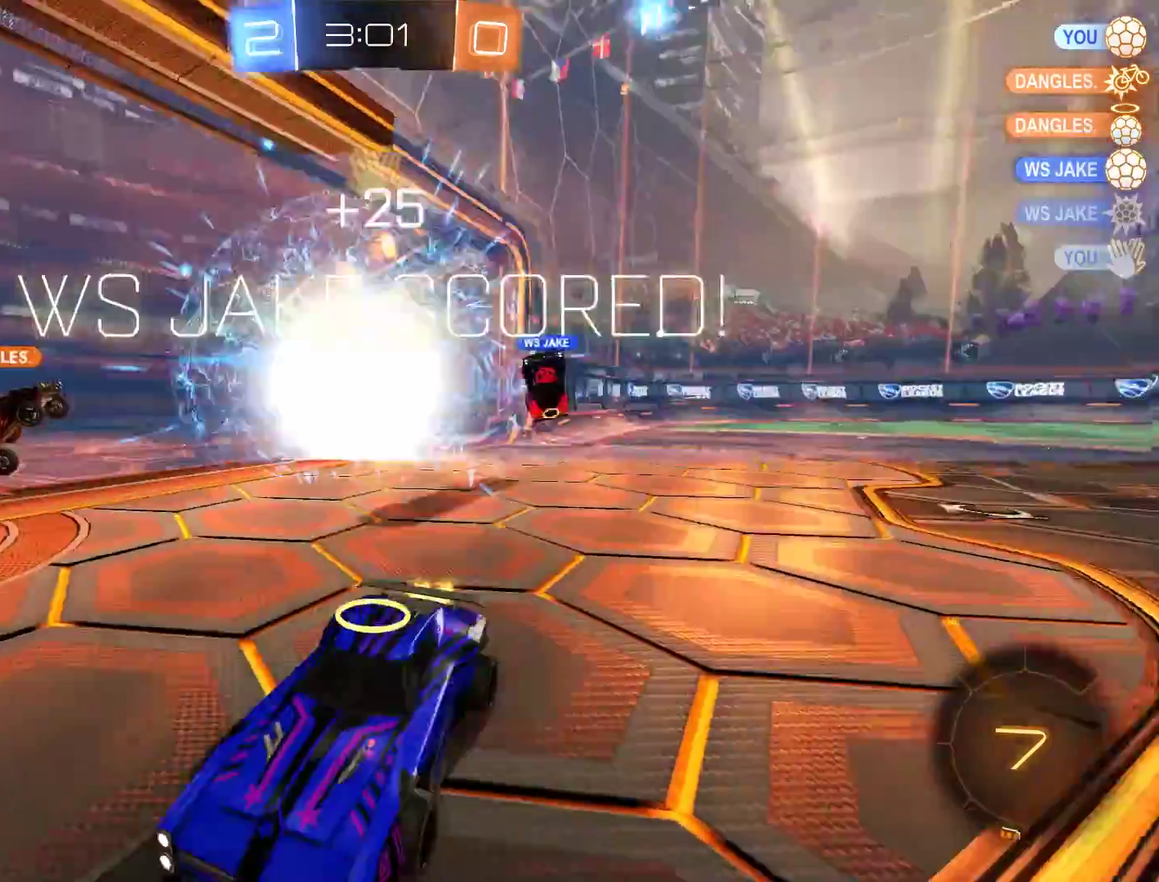
{"buttons": ["B"], "left_stick": "right", "right_stick": "center", "events": [[217, "Y", "down"], [317, "Y", "up"], [483, "left_stick", "right"]]}
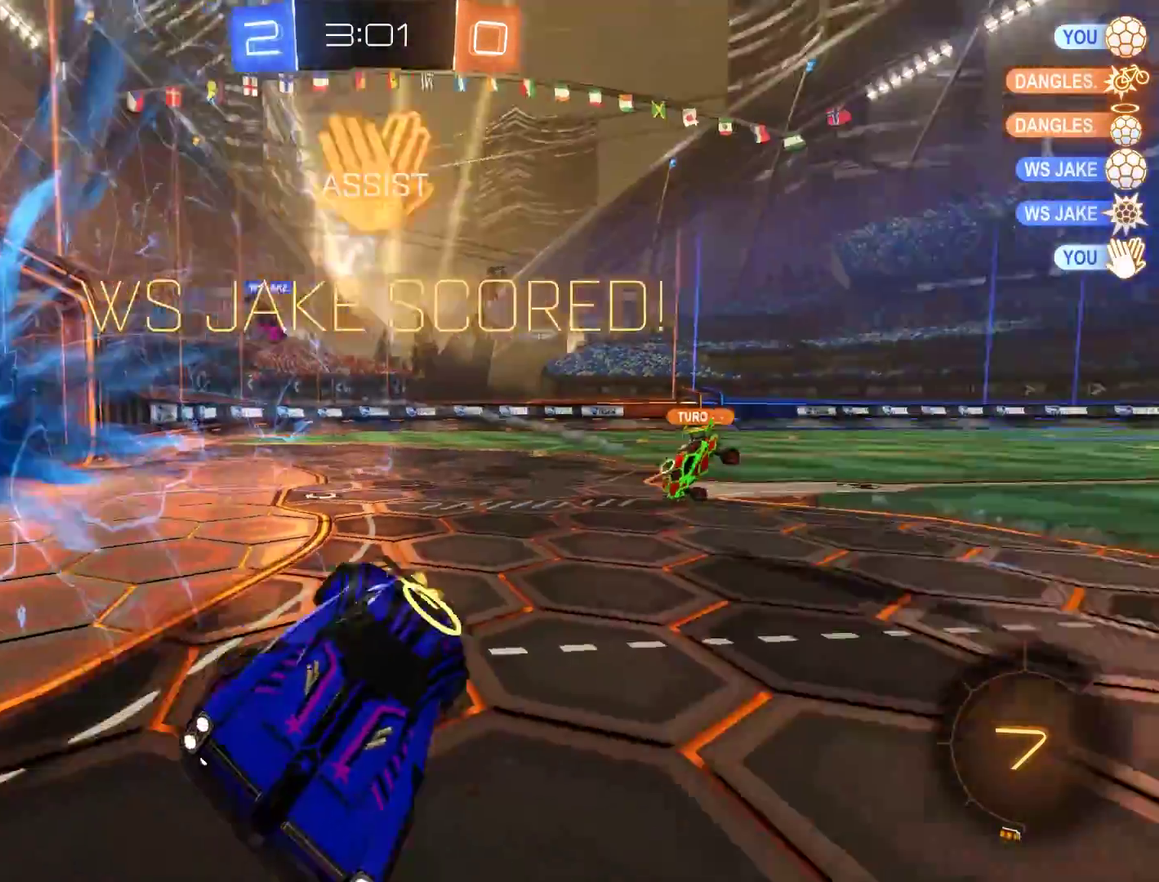
{"buttons": ["A", "B"], "left_stick": "down", "right_stick": "center", "events": [[250, "left_stick", "down-right"], [317, "left_stick", "down"], [383, "A", "down"]]}
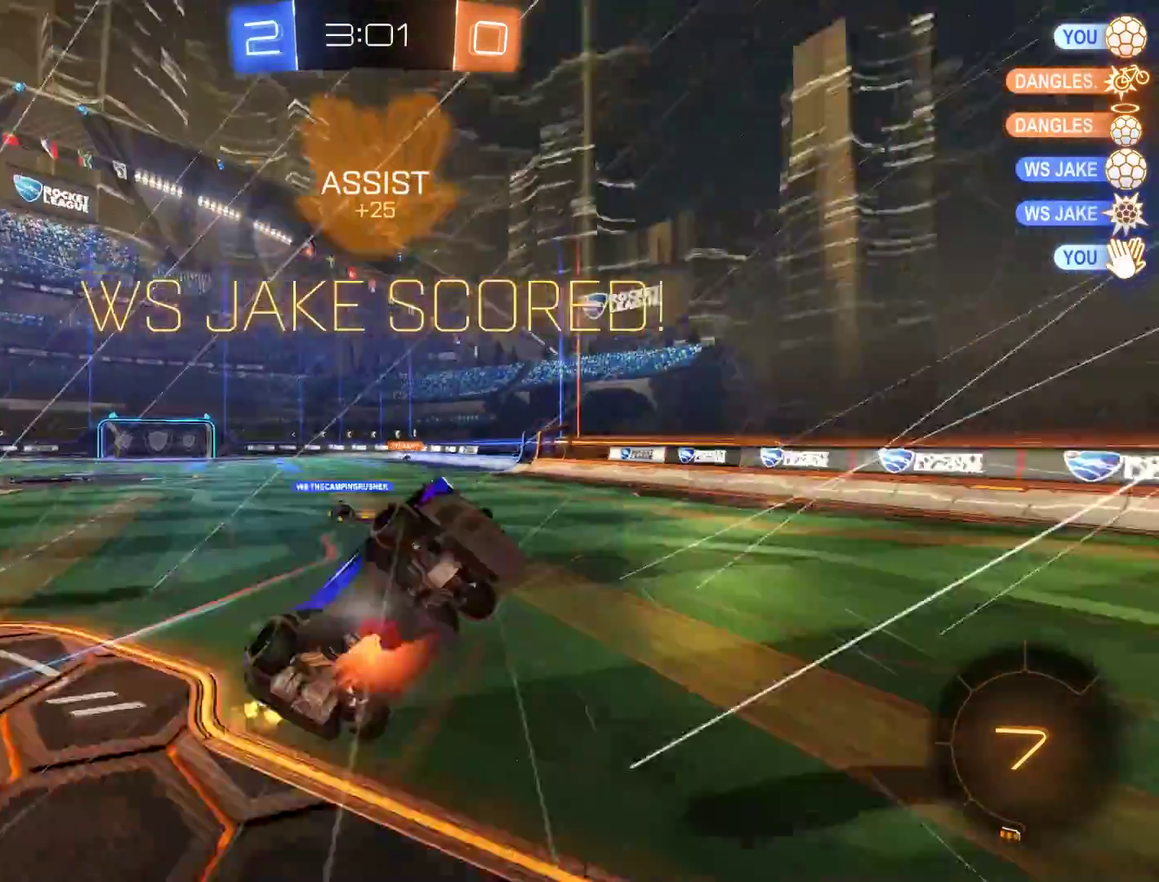
{"buttons": ["B", "L2"], "left_stick": "up", "right_stick": "center", "events": [[17, "A", "up"], [117, "left_stick", "up"], [150, "L3", "down"], [350, "L2", "down"], [350, "L3", "up"]]}
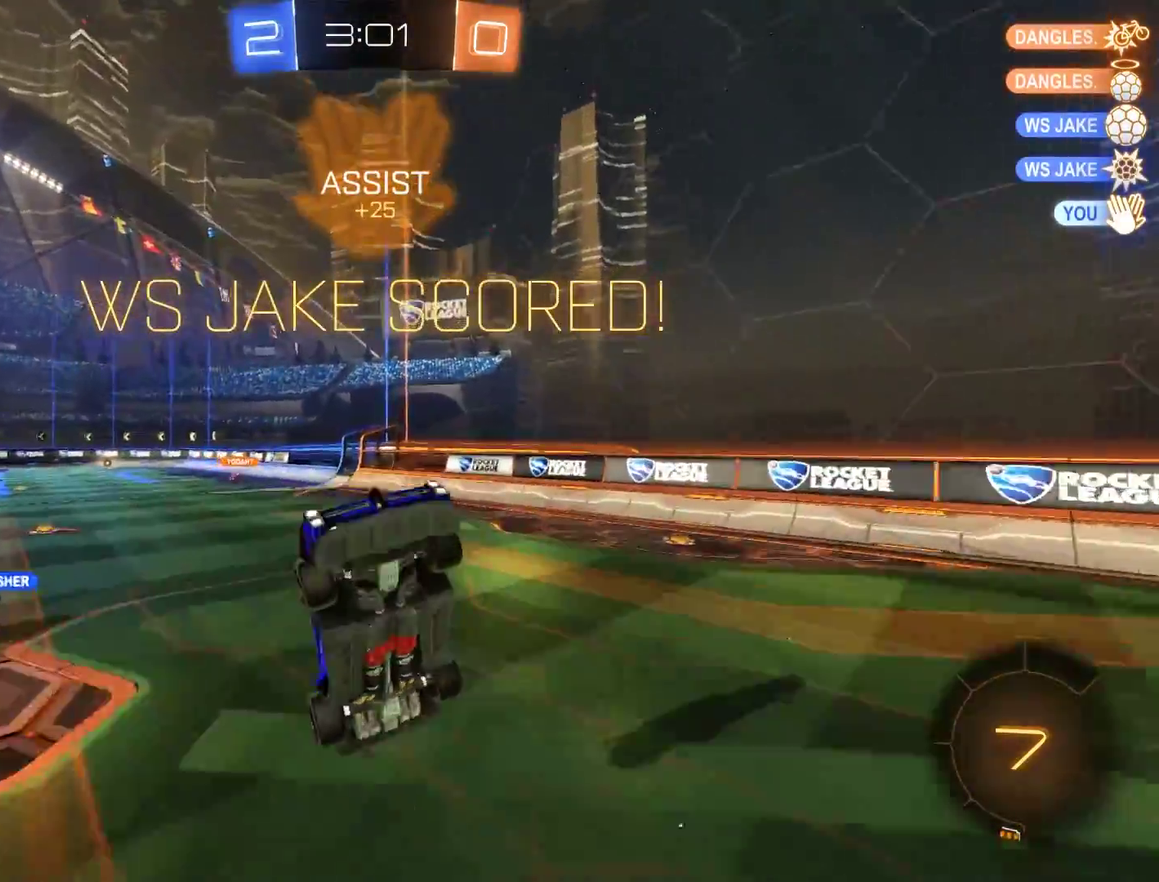
{"buttons": ["B", "X"], "left_stick": "right", "right_stick": "center", "events": [[50, "L2", "up"], [50, "left_stick", "up-left"], [150, "left_stick", "up-right"], [283, "left_stick", "right"], [450, "X", "down"]]}
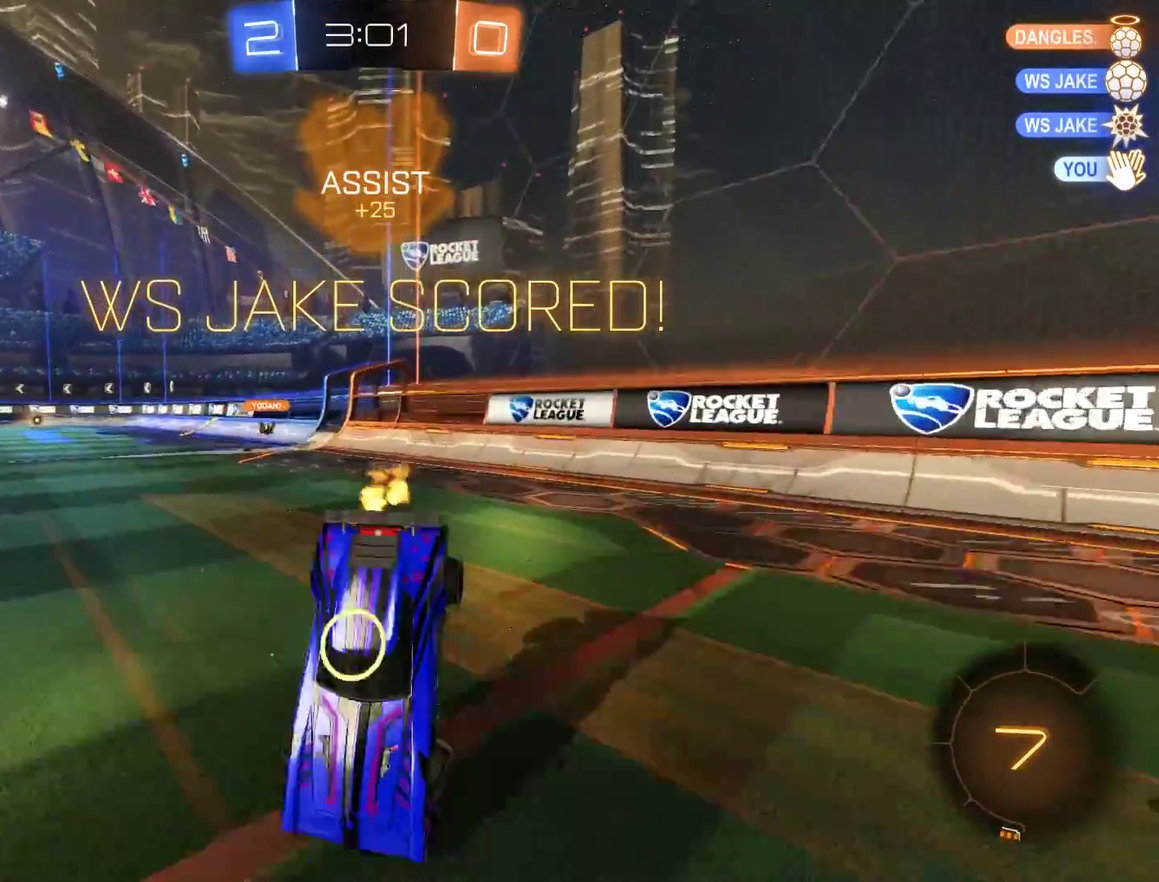
{"buttons": ["L2"], "left_stick": "right", "right_stick": "center", "events": [[17, "B", "up"], [117, "L2", "down"], [117, "X", "up"], [117, "left_stick", "center"], [283, "left_stick", "right"], [383, "X", "down"], [483, "X", "up"]]}
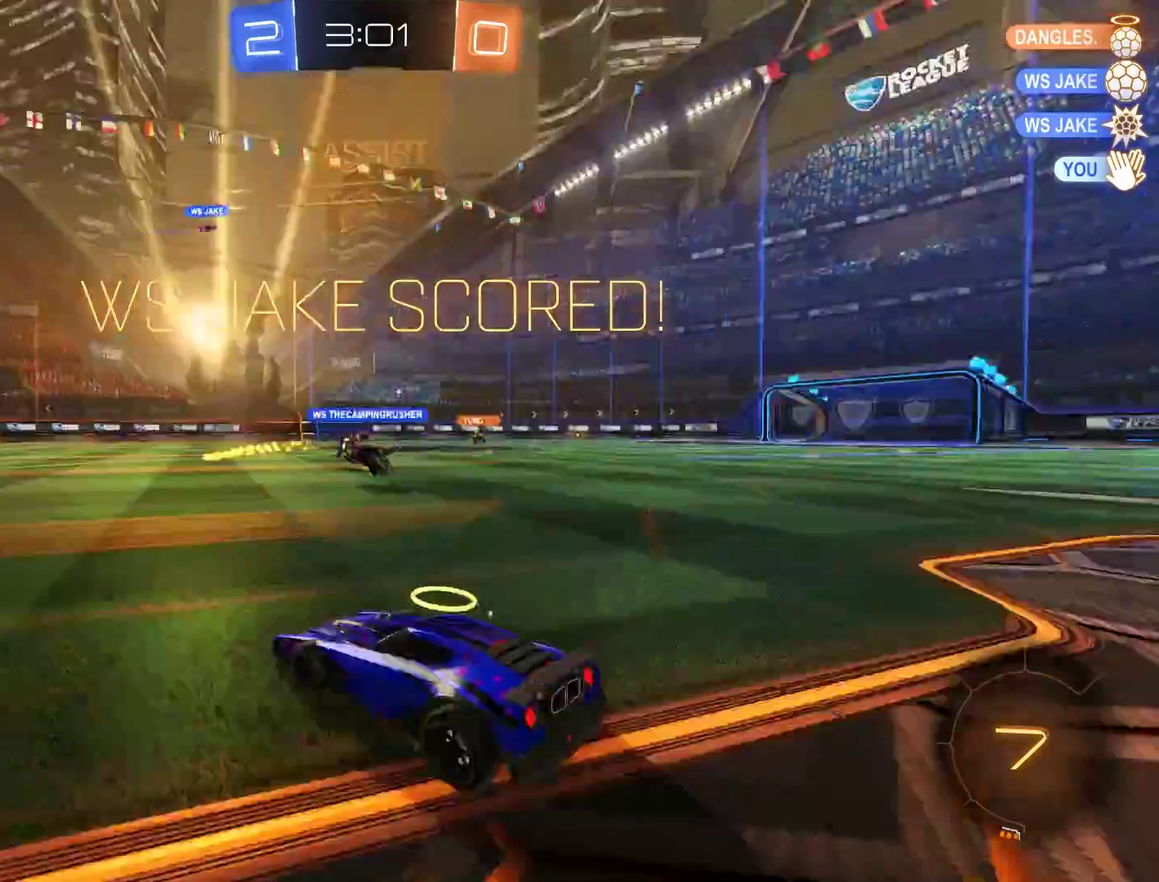
{"buttons": ["L2"], "left_stick": "right", "right_stick": "center", "events": []}